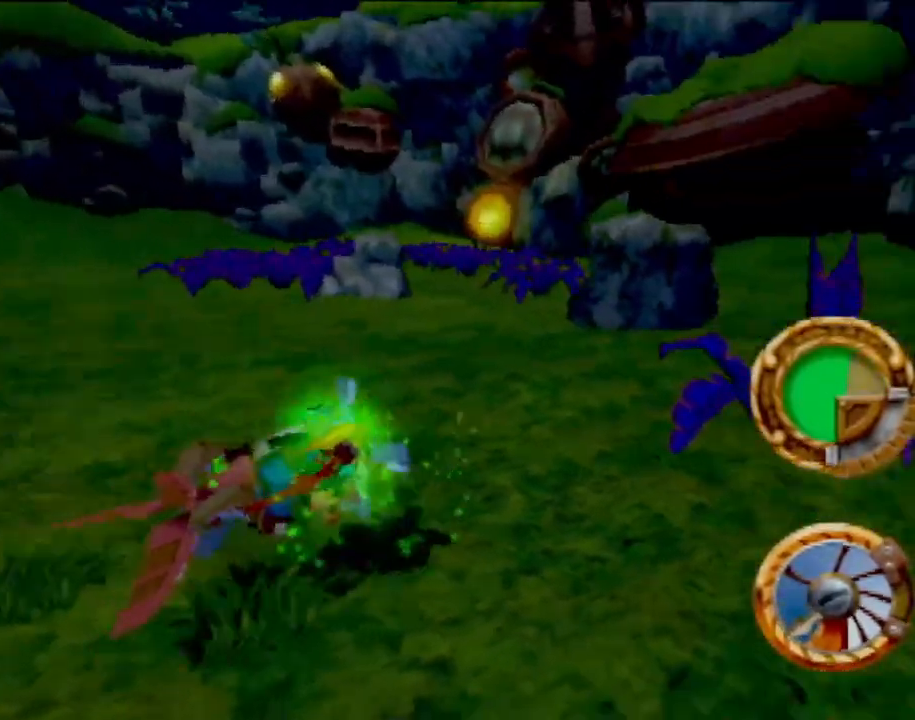
Gameplay with a controller (PlayStation layout); each line is a JSON object with the inputs held at the frame after it. "events" lists button and stick changes between this image and that frame as [ms after this image, input, new state], when the widget could be followed in between. Not read: L3 R2 R3 right_stick.
{"buttons": ["CROSS"], "left_stick": "center", "events": [[367, "left_stick", "center"]]}
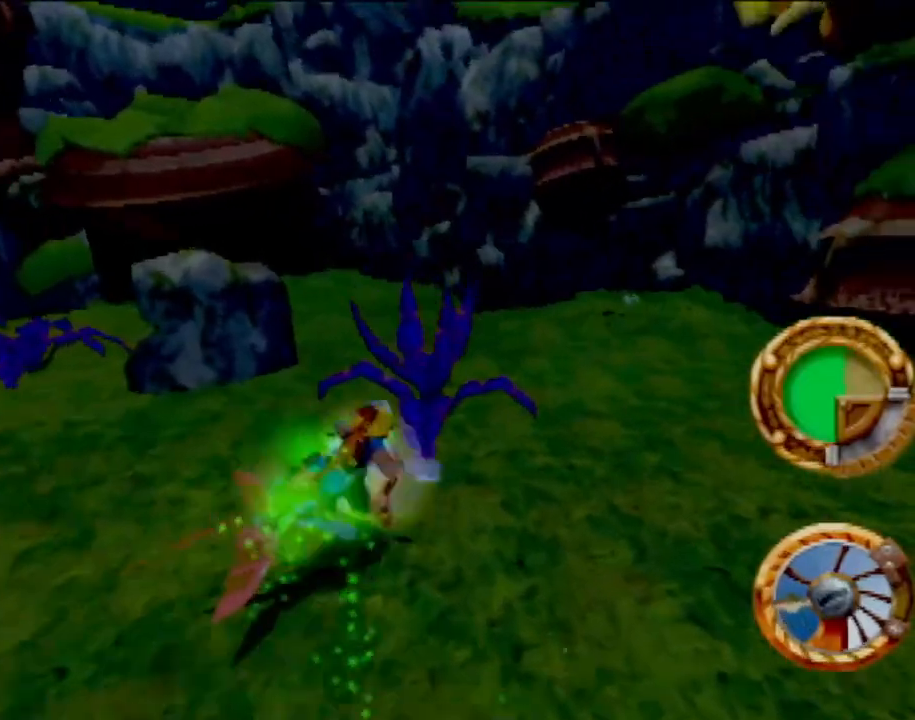
{"buttons": ["CROSS"], "left_stick": "up-left", "events": [[117, "left_stick", "up-left"]]}
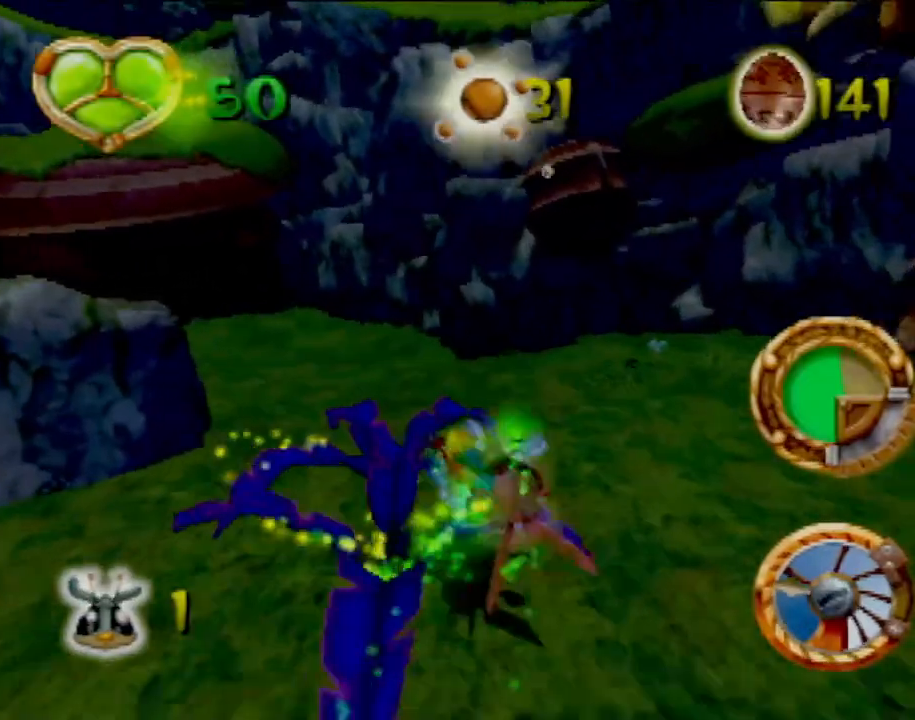
{"buttons": ["CROSS"], "left_stick": "up-left", "events": [[250, "CROSS", "up"], [367, "CROSS", "down"]]}
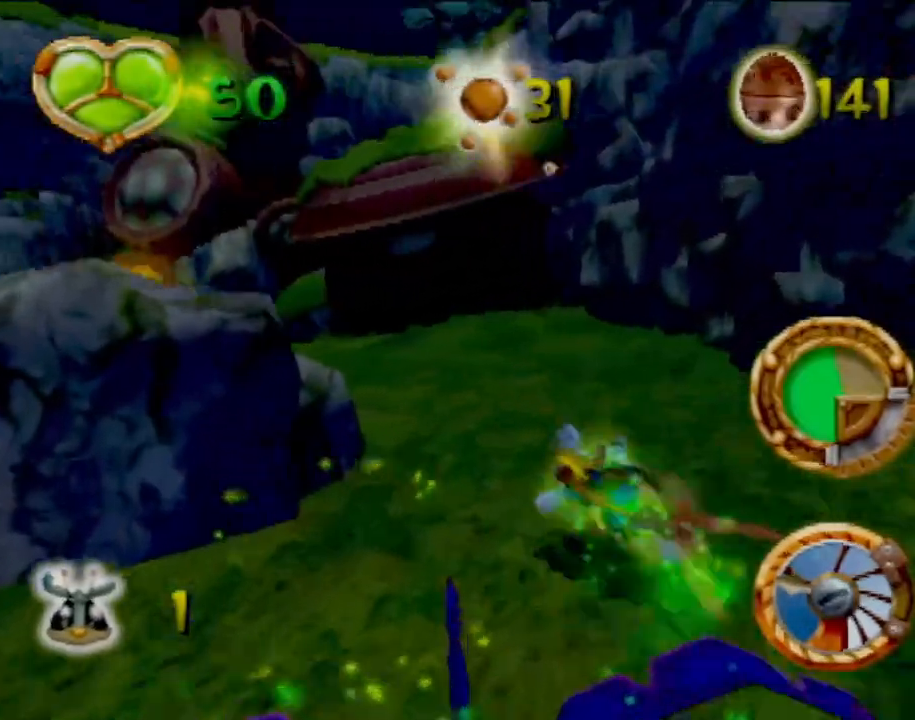
{"buttons": [], "left_stick": "left", "events": [[34, "left_stick", "center"], [134, "left_stick", "left"], [301, "CROSS", "up"]]}
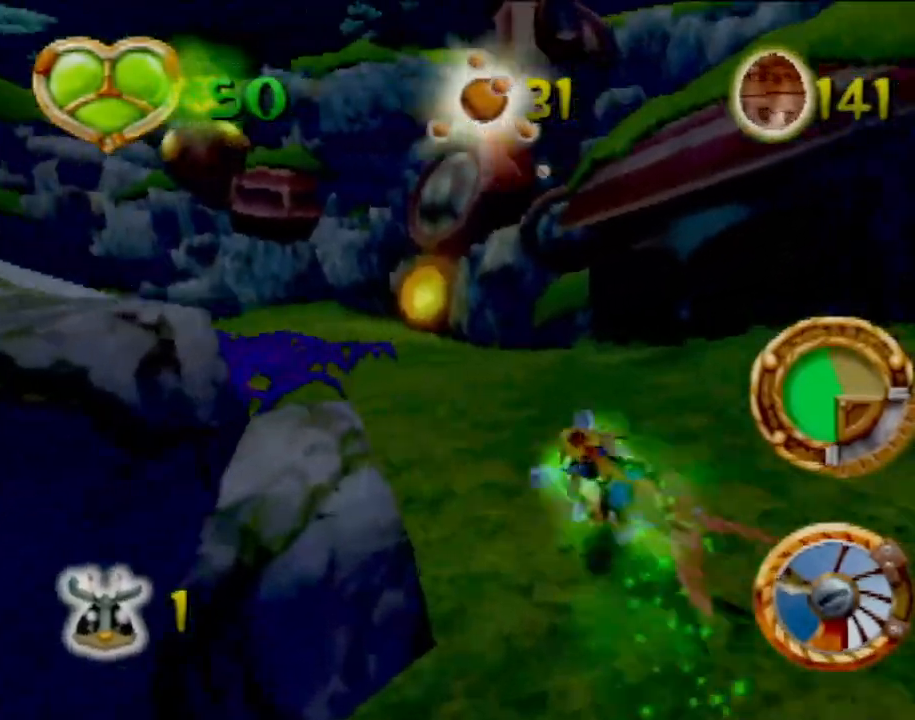
{"buttons": ["CROSS"], "left_stick": "right", "events": [[133, "CROSS", "down"], [250, "left_stick", "right"], [300, "left_stick", "center"], [434, "left_stick", "right"]]}
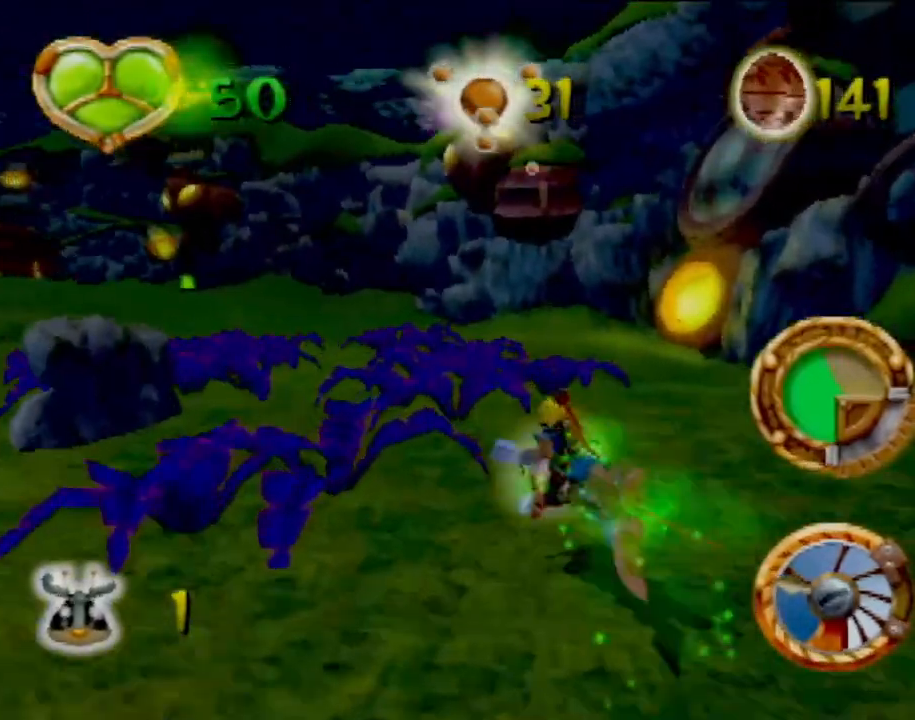
{"buttons": ["CROSS"], "left_stick": "center", "events": [[151, "left_stick", "center"]]}
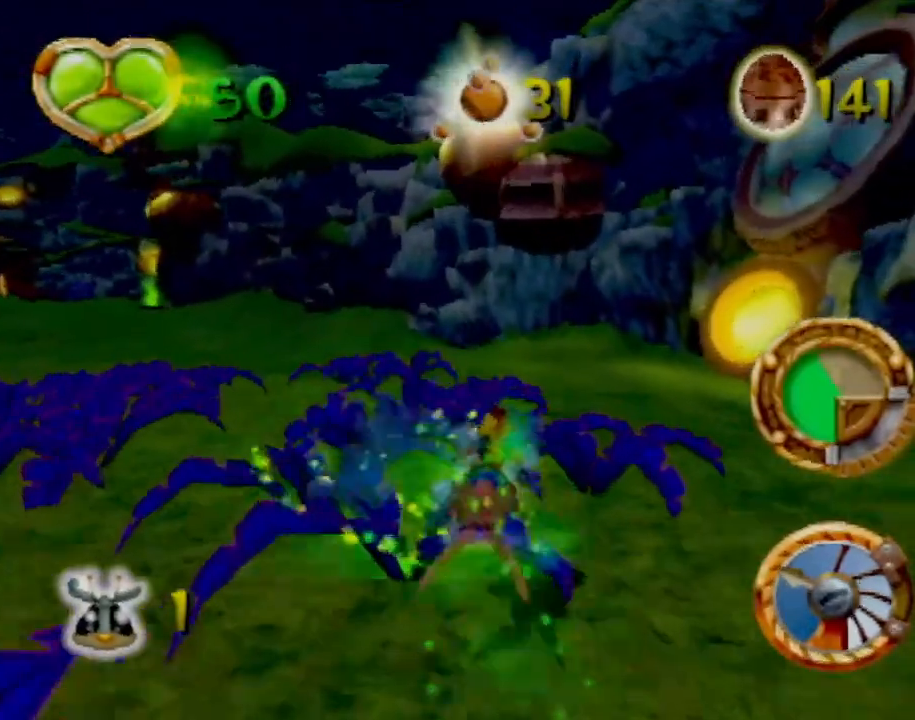
{"buttons": ["CROSS"], "left_stick": "center", "events": [[67, "left_stick", "left"], [351, "CROSS", "up"], [467, "CROSS", "down"], [501, "left_stick", "center"]]}
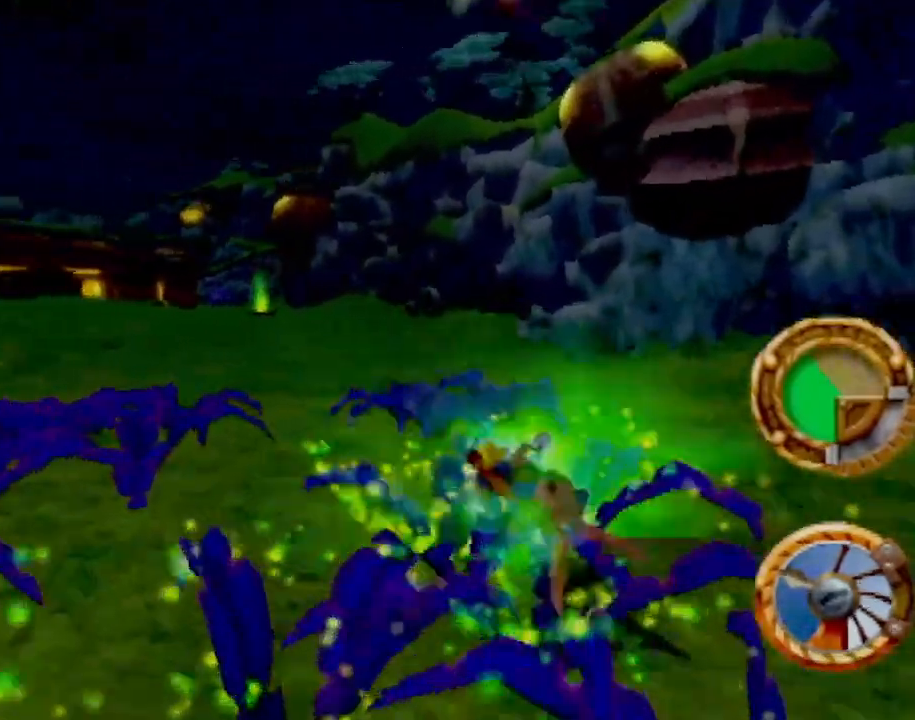
{"buttons": ["SQUARE"], "left_stick": "left", "events": [[100, "CROSS", "up"], [100, "left_stick", "left"], [300, "SQUARE", "down"]]}
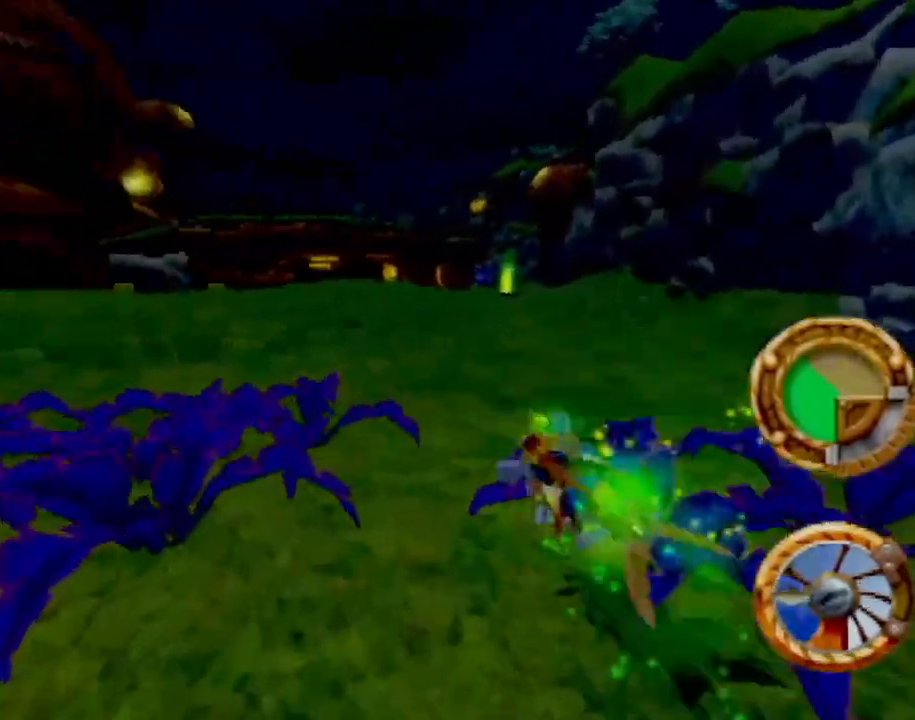
{"buttons": ["CROSS"], "left_stick": "left", "events": [[184, "SQUARE", "up"], [317, "CROSS", "down"]]}
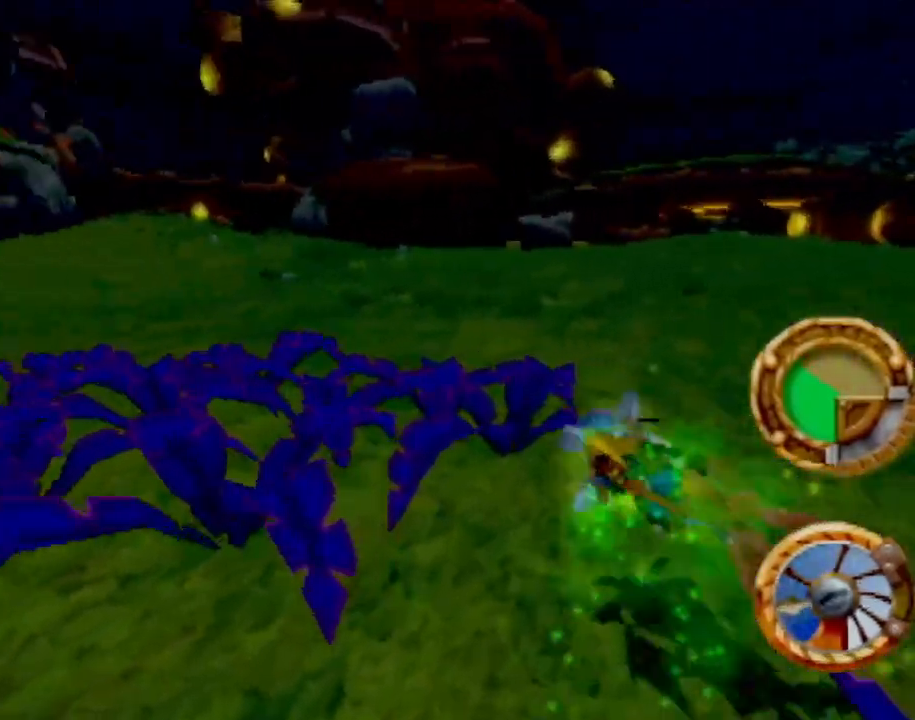
{"buttons": [], "left_stick": "left", "events": [[367, "CROSS", "up"]]}
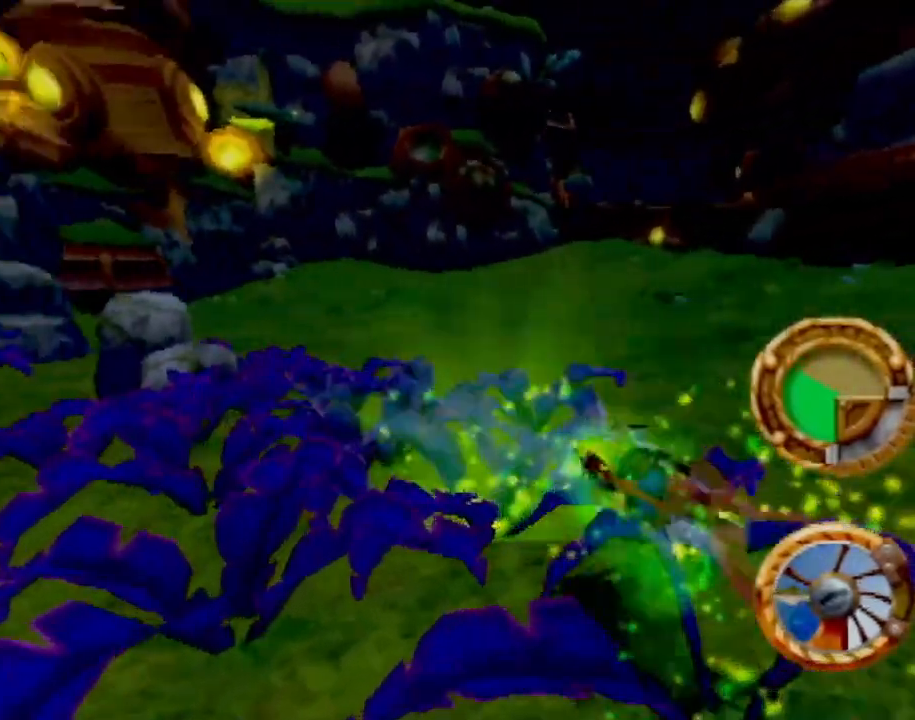
{"buttons": ["CROSS"], "left_stick": "left", "events": [[117, "CROSS", "down"], [417, "CROSS", "up"], [484, "CROSS", "down"]]}
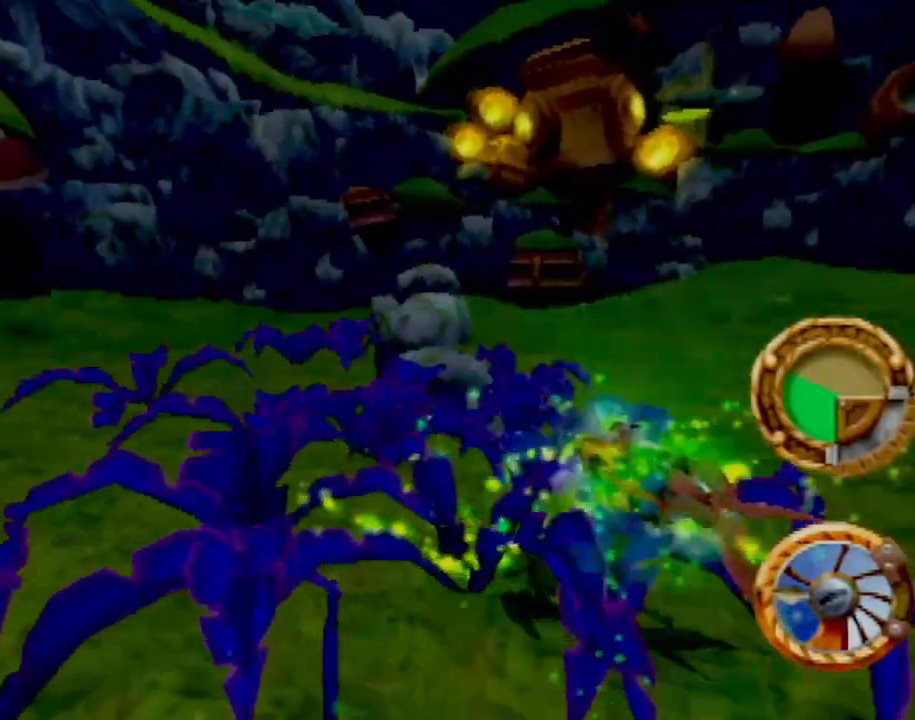
{"buttons": [], "left_stick": "left", "events": [[116, "CROSS", "up"]]}
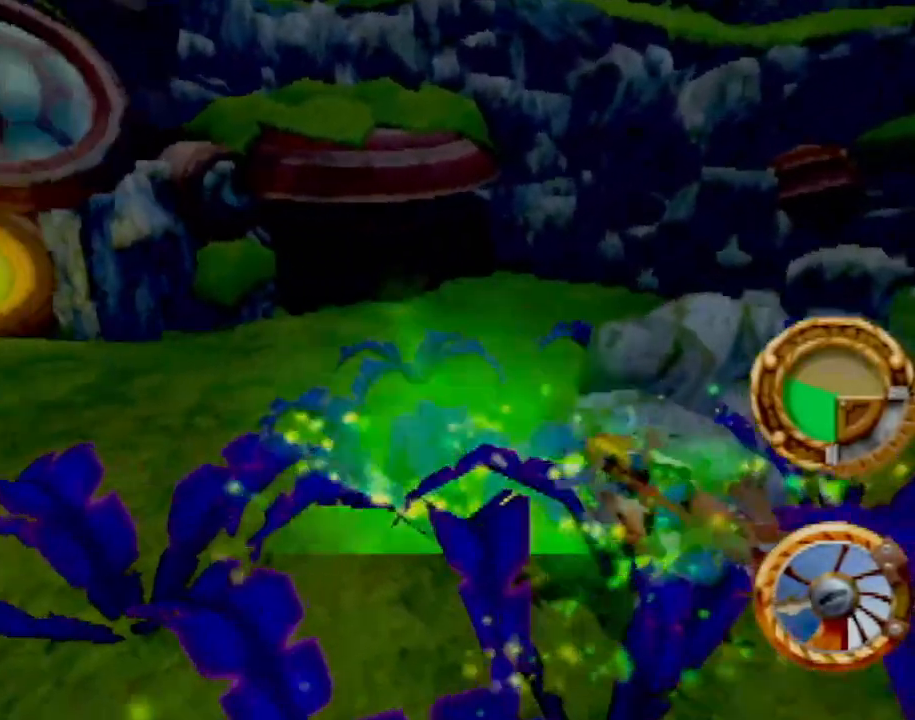
{"buttons": ["CROSS"], "left_stick": "right", "events": [[217, "CROSS", "down"], [501, "left_stick", "right"]]}
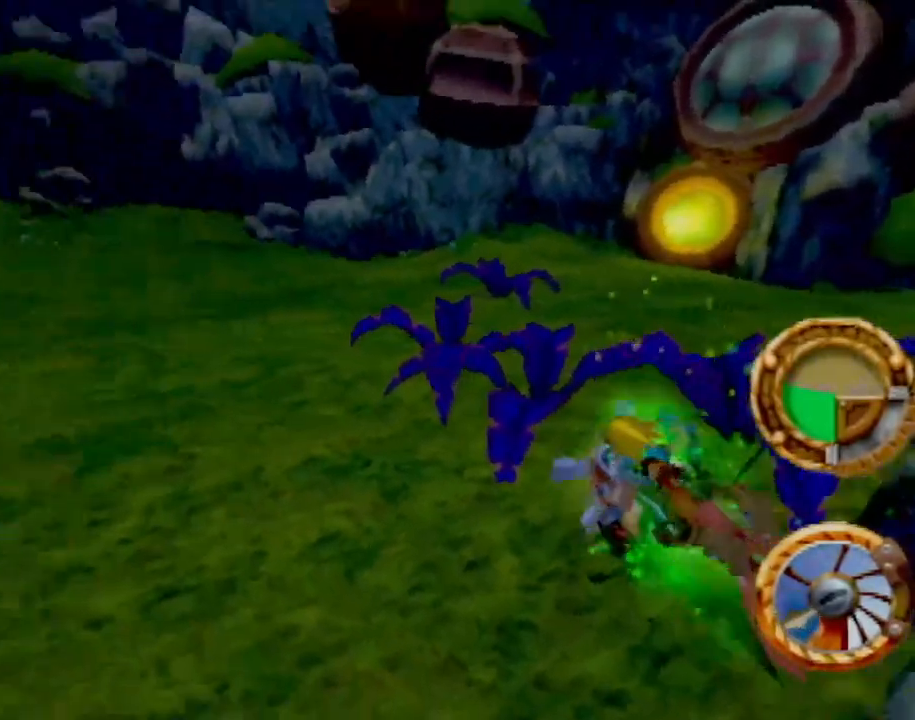
{"buttons": ["CROSS"], "left_stick": "left", "events": [[367, "left_stick", "left"]]}
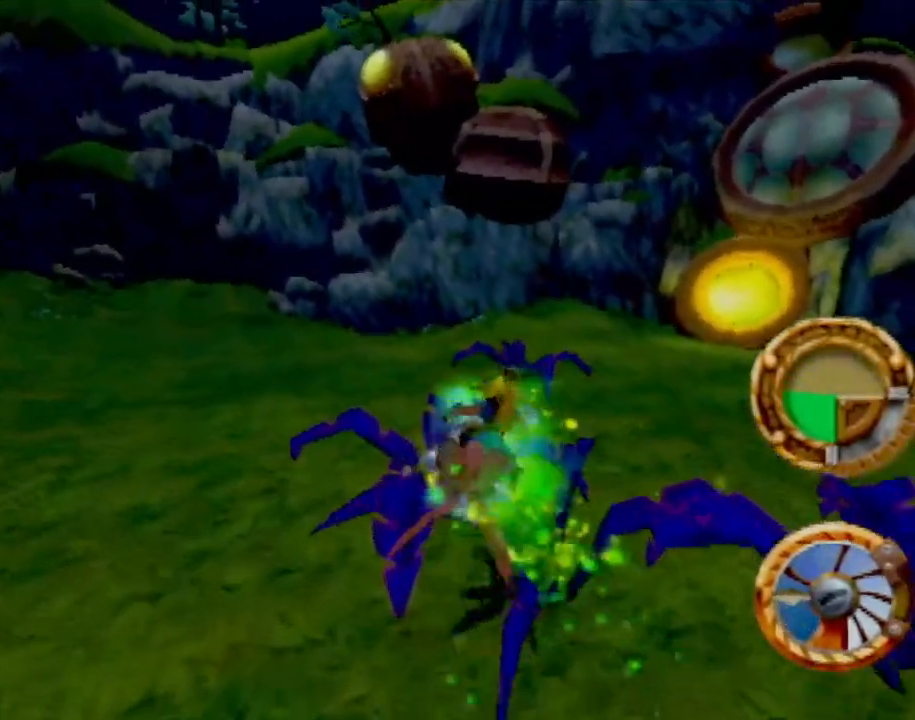
{"buttons": ["CIRCLE"], "left_stick": "right", "events": [[34, "left_stick", "center"], [167, "left_stick", "right"], [284, "CROSS", "up"], [367, "CIRCLE", "down"]]}
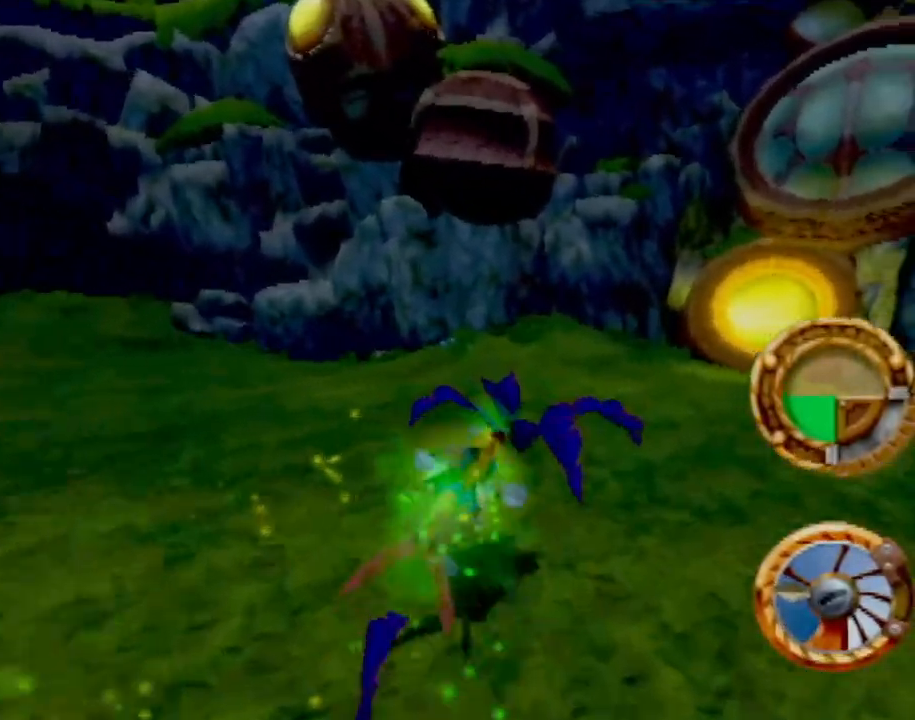
{"buttons": ["CIRCLE"], "left_stick": "right", "events": []}
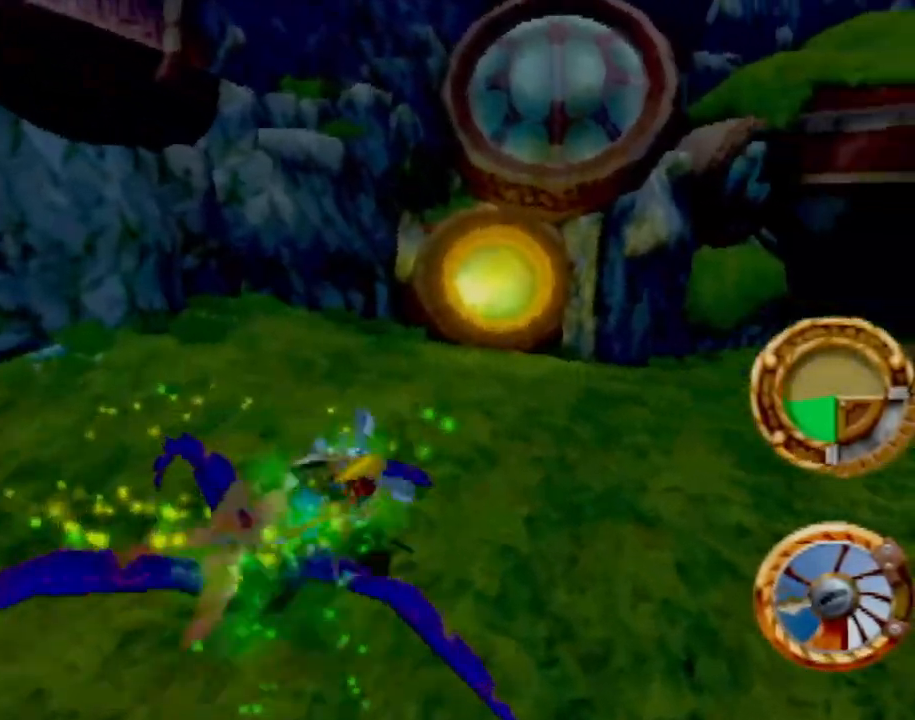
{"buttons": ["CROSS"], "left_stick": "right", "events": [[84, "CIRCLE", "up"], [250, "CROSS", "down"]]}
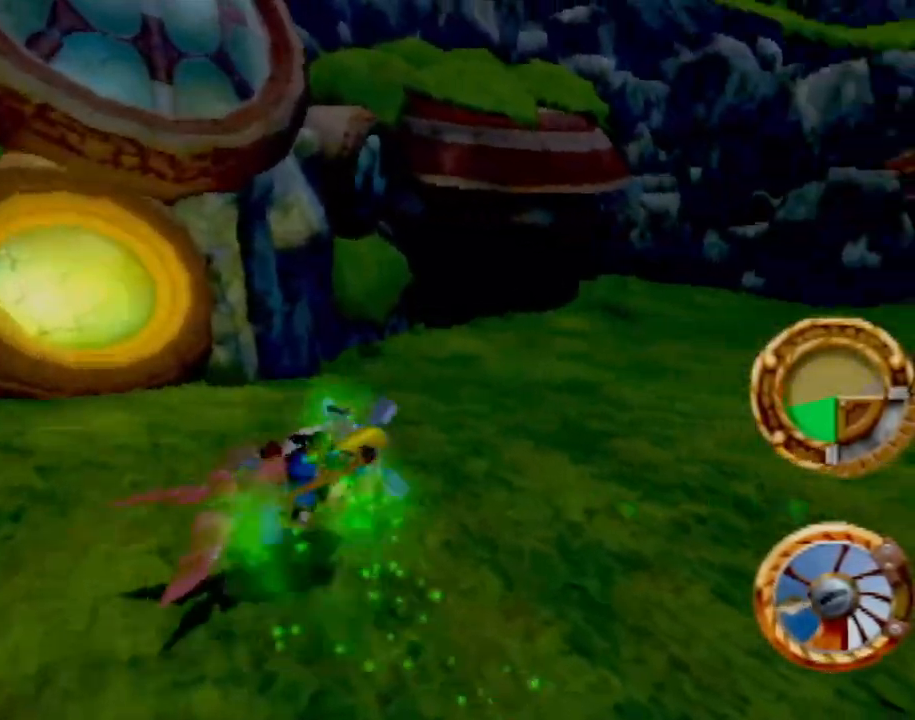
{"buttons": [], "left_stick": "right", "events": [[400, "CROSS", "up"]]}
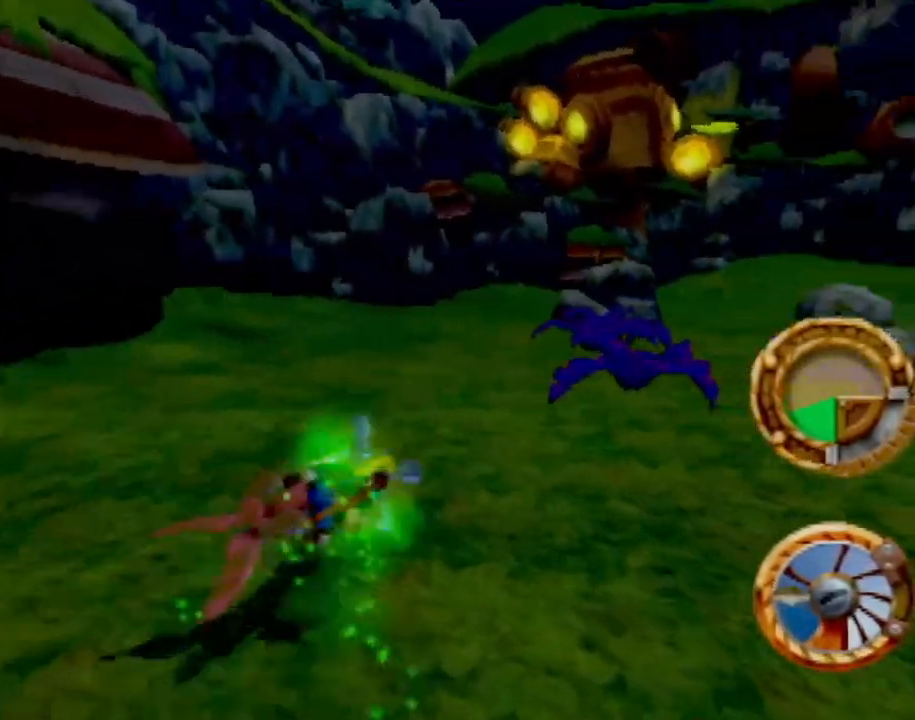
{"buttons": ["CROSS"], "left_stick": "left", "events": [[34, "CROSS", "down"], [267, "left_stick", "up-left"], [384, "left_stick", "left"]]}
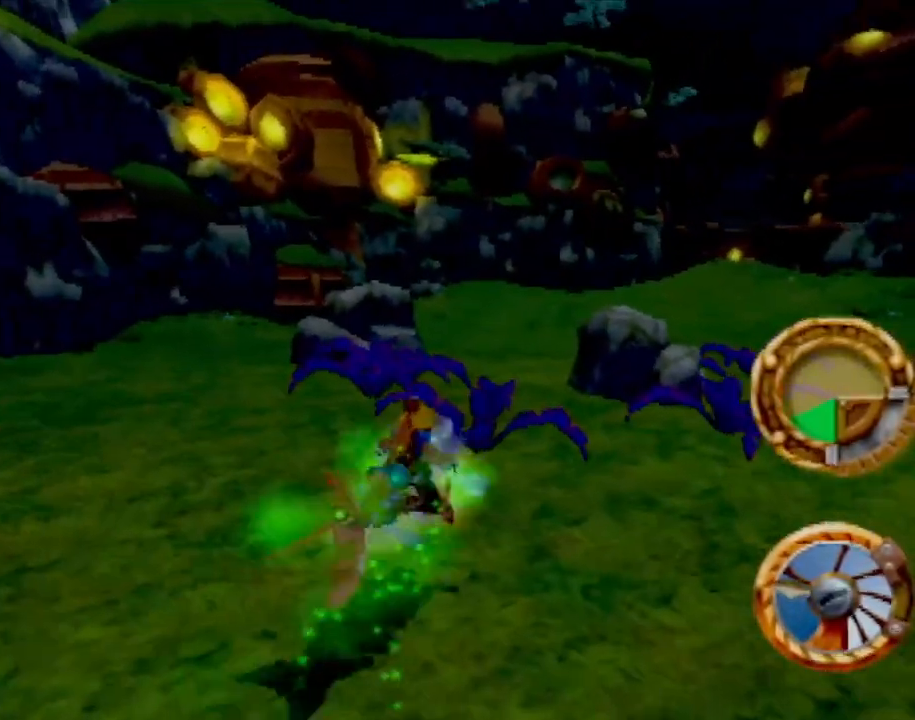
{"buttons": [], "left_stick": "center", "events": [[200, "left_stick", "center"], [267, "left_stick", "left"], [333, "CROSS", "up"], [467, "left_stick", "center"]]}
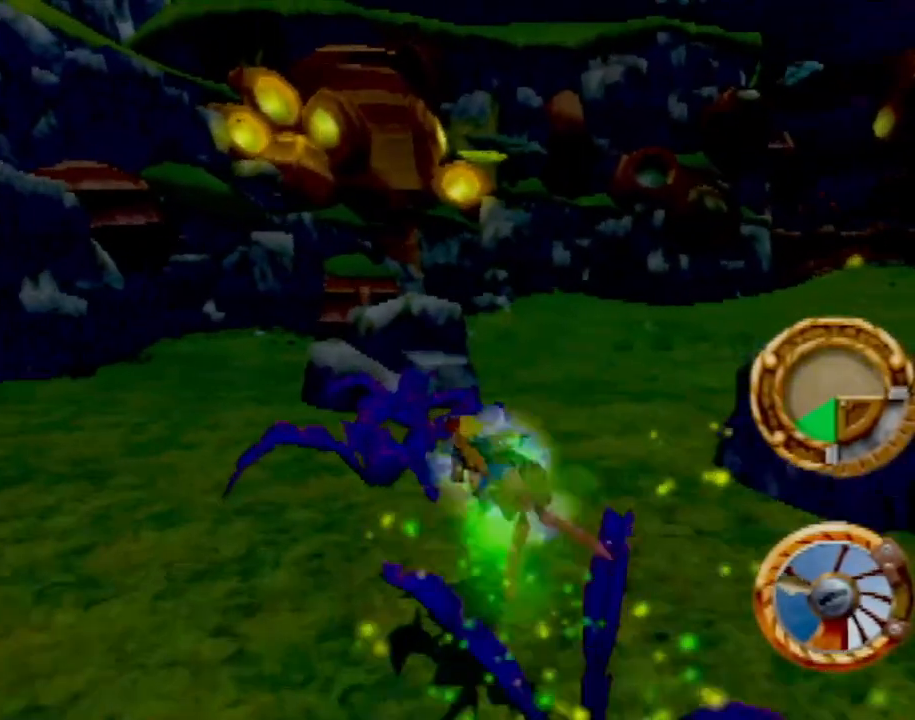
{"buttons": ["SQUARE"], "left_stick": "right", "events": [[84, "left_stick", "right"], [317, "SQUARE", "down"]]}
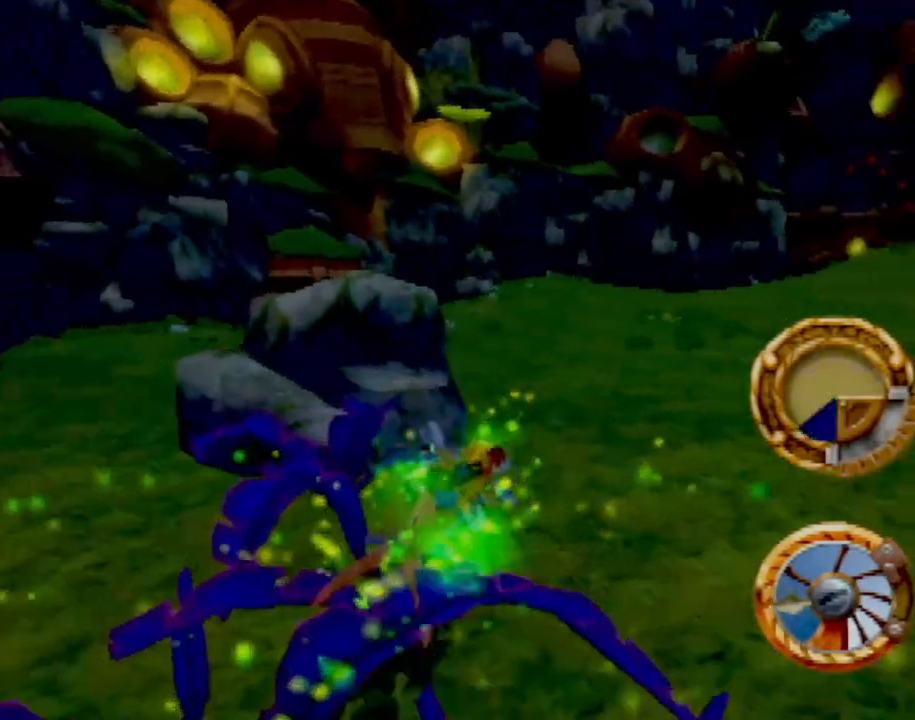
{"buttons": ["CROSS"], "left_stick": "center", "events": [[283, "SQUARE", "up"], [467, "CROSS", "down"], [483, "left_stick", "center"]]}
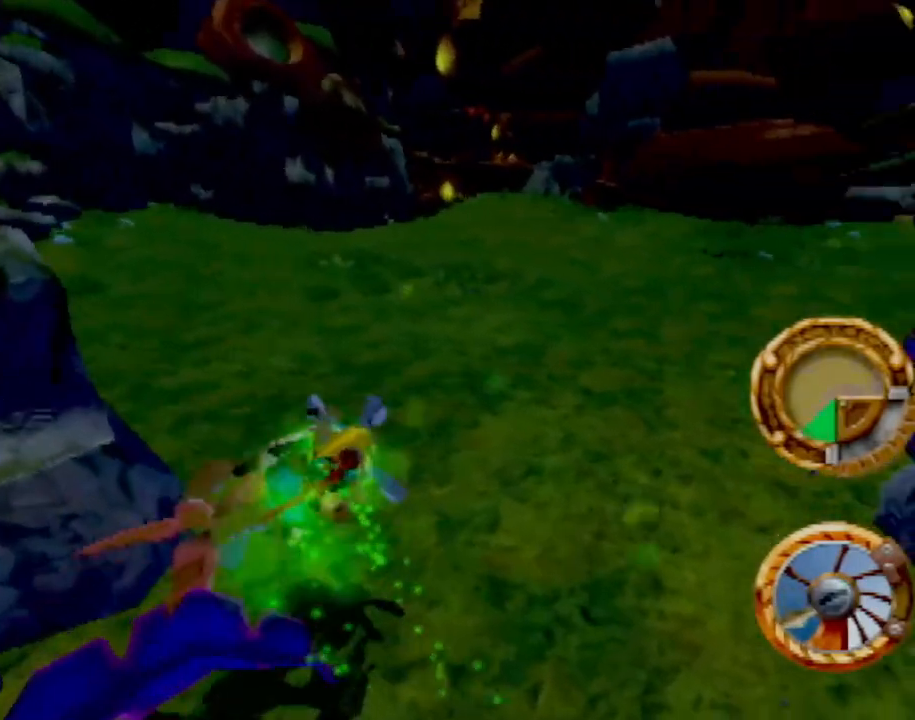
{"buttons": ["CROSS"], "left_stick": "right", "events": [[100, "left_stick", "right"], [367, "CROSS", "up"], [501, "CROSS", "down"]]}
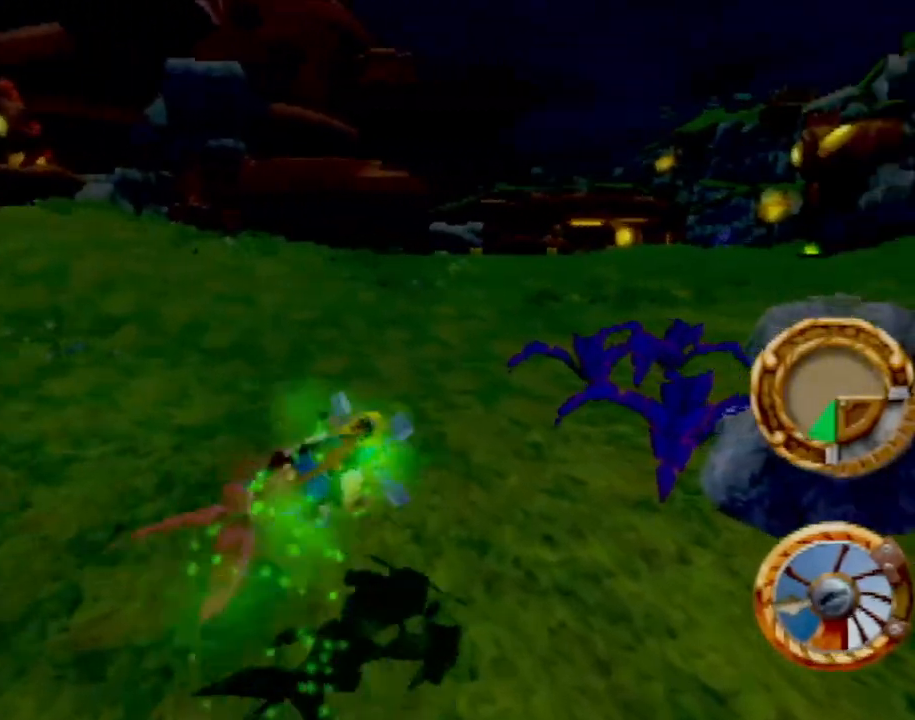
{"buttons": [], "left_stick": "left", "events": [[183, "left_stick", "center"], [333, "left_stick", "left"], [467, "CROSS", "up"]]}
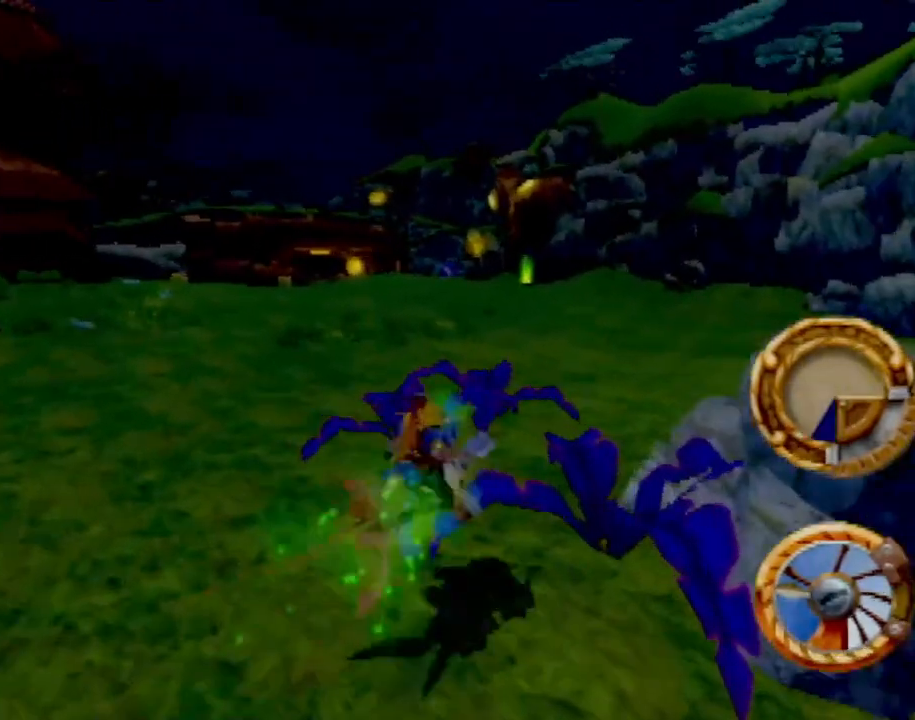
{"buttons": [], "left_stick": "right", "events": [[50, "left_stick", "right"], [184, "SQUARE", "down"], [351, "left_stick", "center"], [367, "SQUARE", "up"], [451, "left_stick", "right"]]}
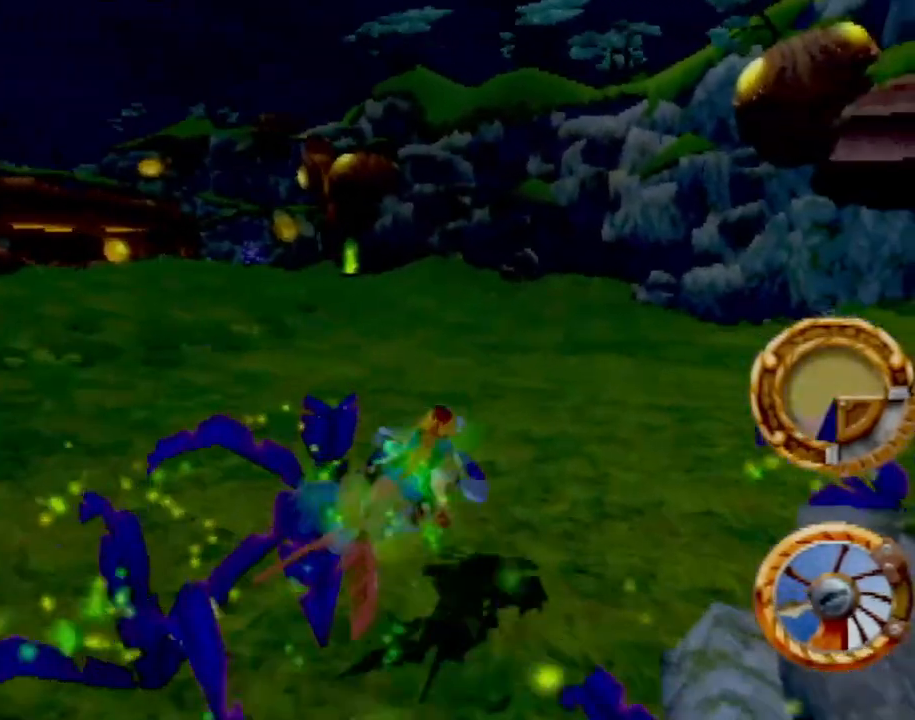
{"buttons": [], "left_stick": "right", "events": []}
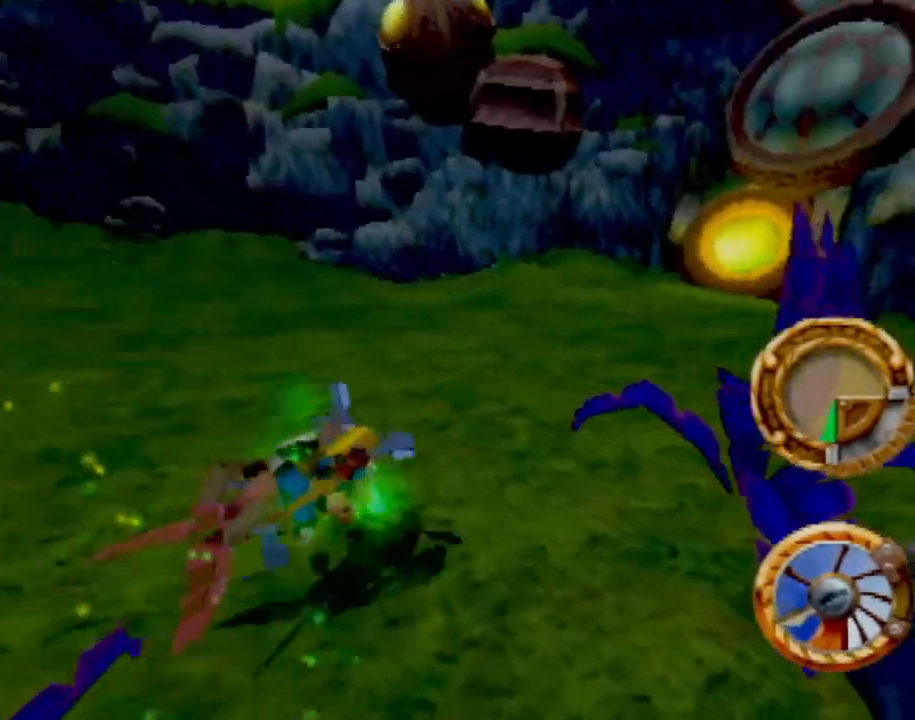
{"buttons": ["CROSS"], "left_stick": "right", "events": [[100, "CROSS", "down"], [334, "CROSS", "up"], [434, "CROSS", "down"]]}
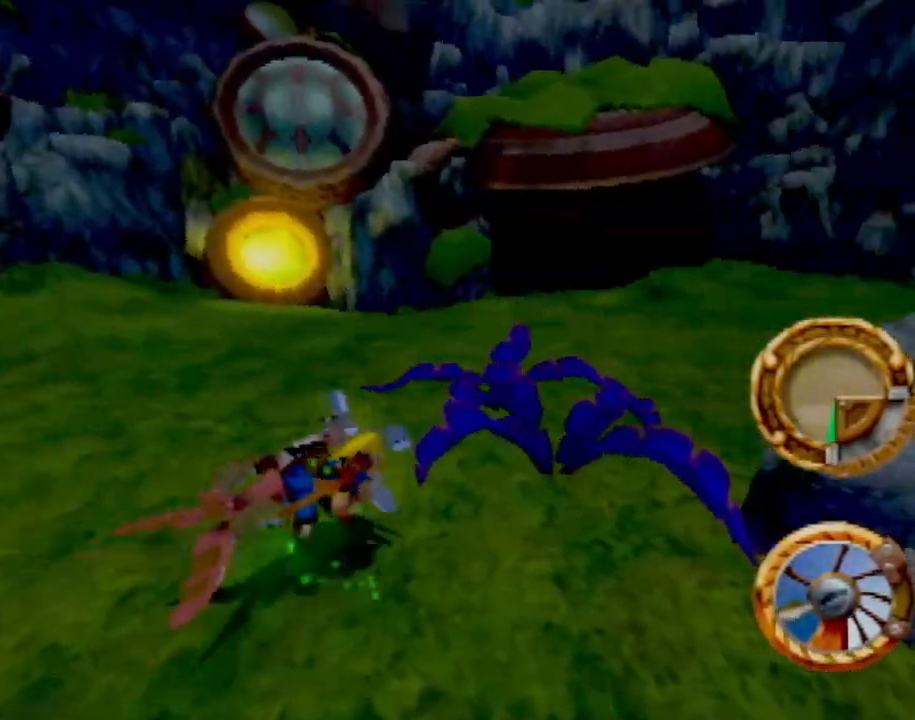
{"buttons": ["CROSS"], "left_stick": "right", "events": [[200, "left_stick", "center"], [450, "left_stick", "right"]]}
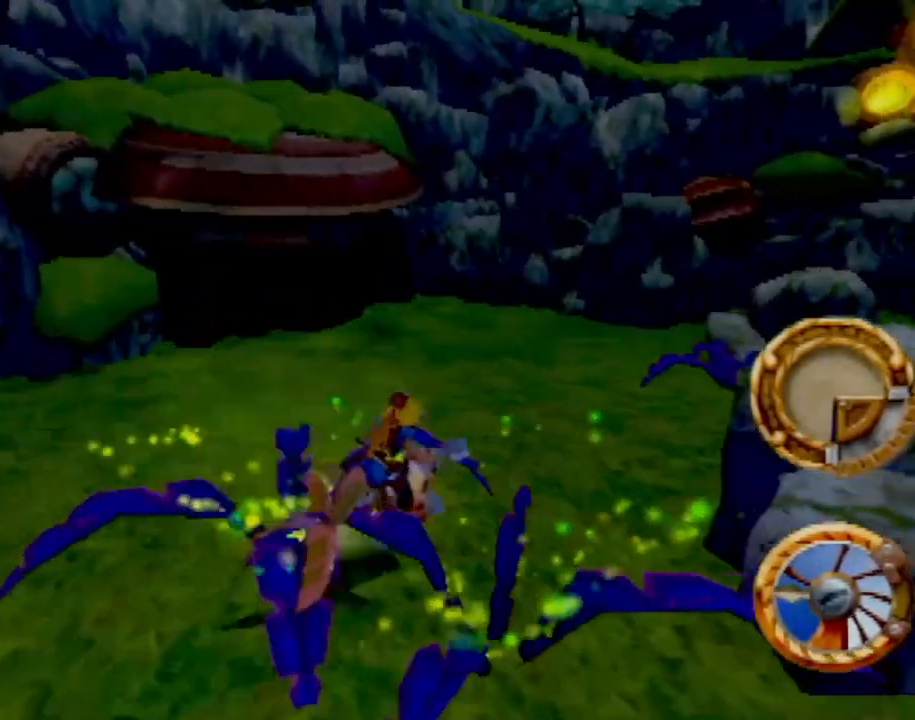
{"buttons": ["CROSS"], "left_stick": "center", "events": [[150, "CROSS", "up"], [184, "CROSS", "down"], [401, "left_stick", "center"]]}
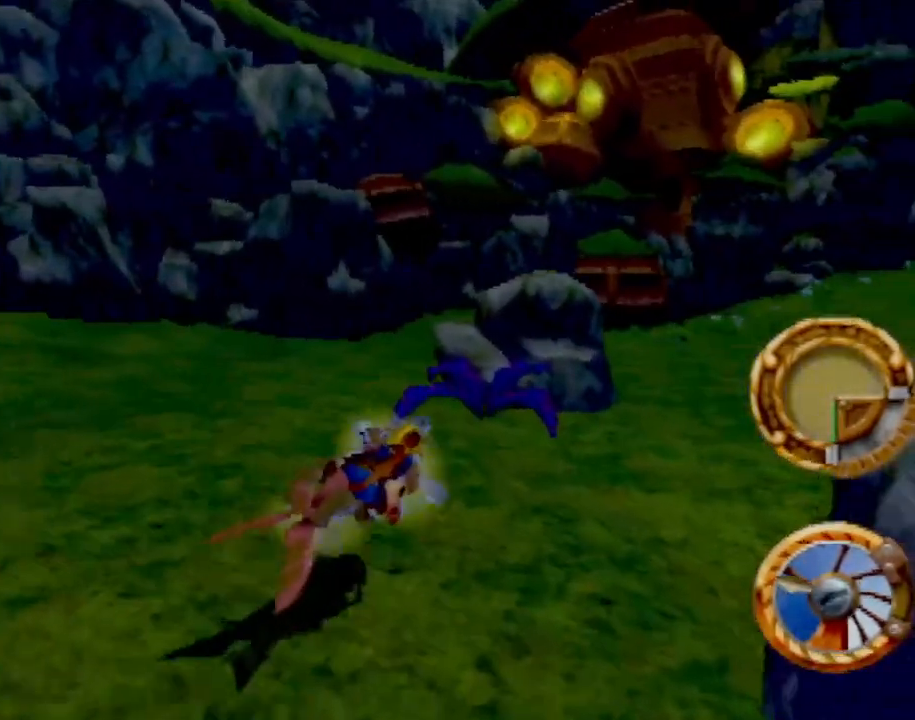
{"buttons": [], "left_stick": "center", "events": [[433, "CROSS", "up"]]}